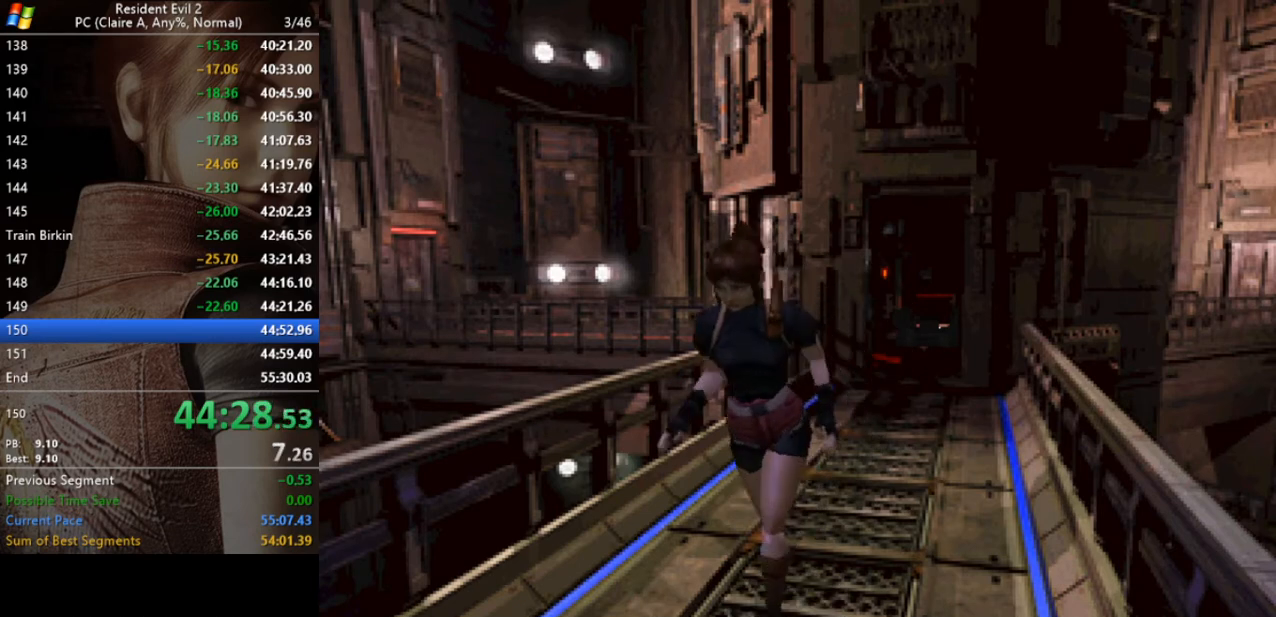
Gameplay with keyboard; each line is a JSON object with the keys held at the frame after it. "events" lists presses ("down") and releases ("up") of "a", "act", "aim", "d", "inv", "run", "s", "space" and "w" between this image and that frame as [ms after this image, input, new state], when the widget could be followed in between. No other keys are recorded. Mouse input is not recorded. Key names are as the overlay labels them; some are game actions (e.g. jump) rather than physical keys.
{"keys": ["act", "run", "w"], "events": [[500, "act", "down"]]}
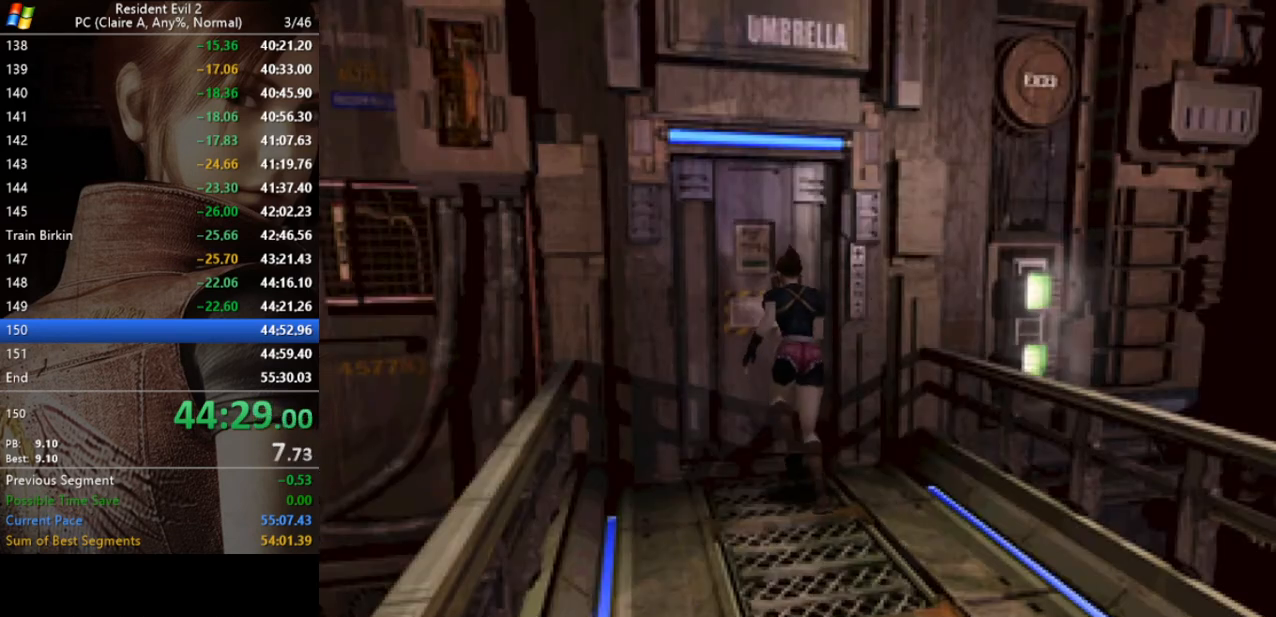
{"keys": [], "events": [[33, "act", "up"], [100, "act", "down"], [167, "act", "up"], [267, "act", "down"], [333, "act", "up"], [467, "run", "up"], [500, "w", "up"]]}
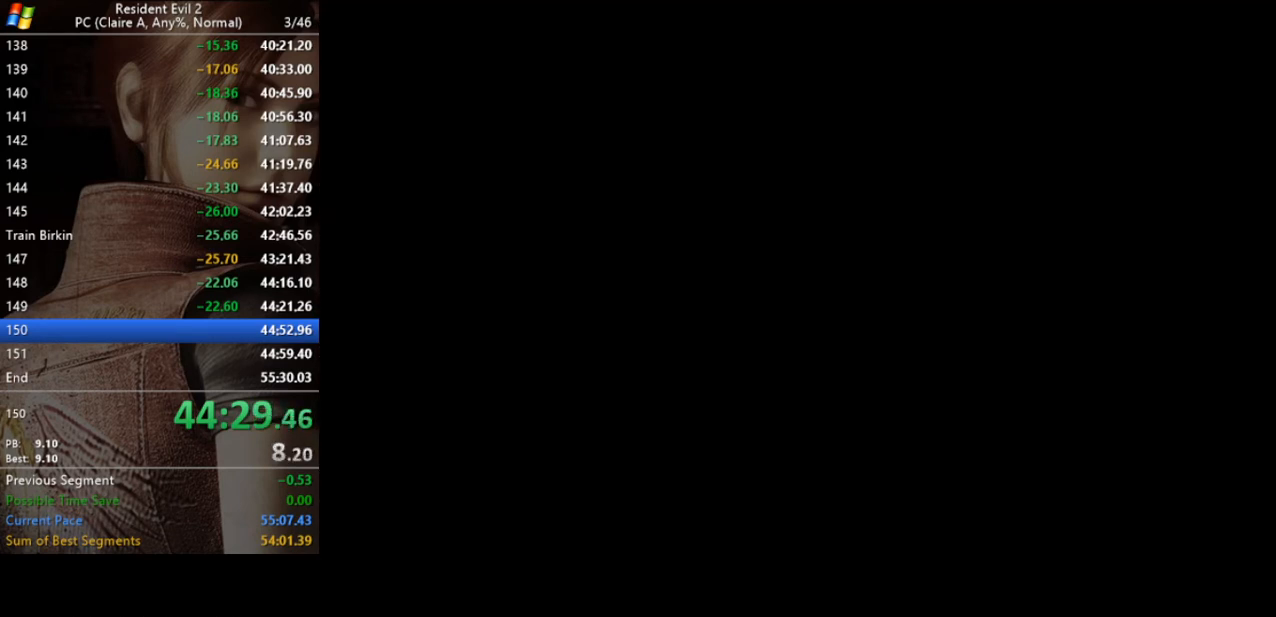
{"keys": [], "events": []}
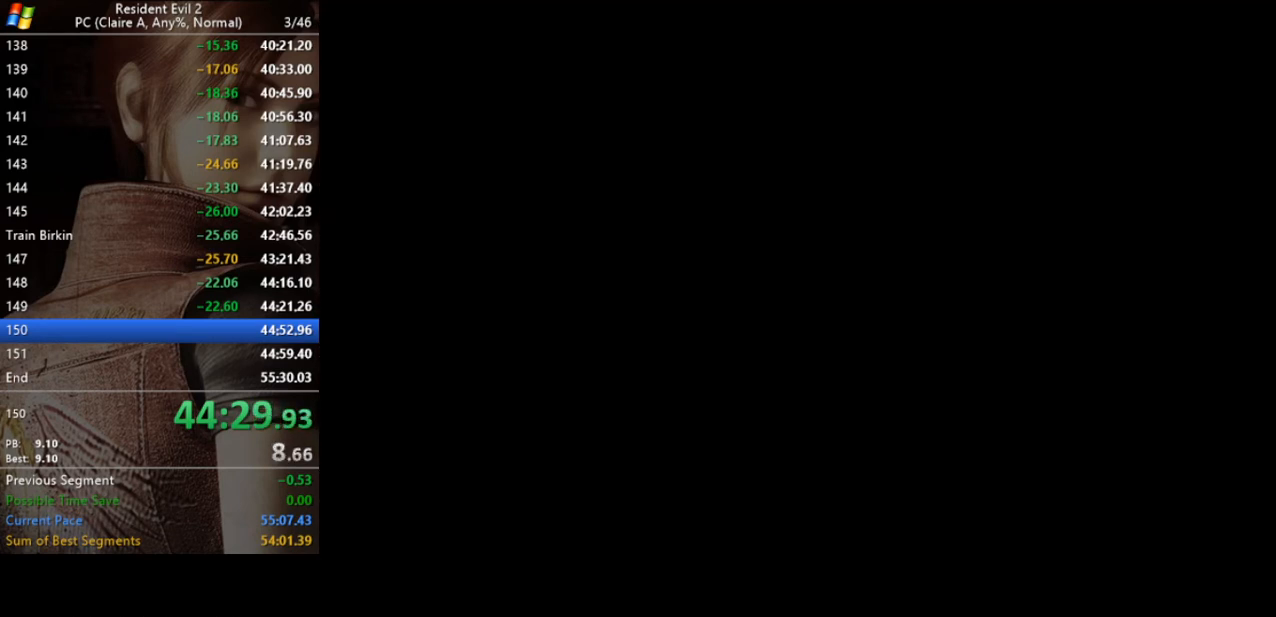
{"keys": [], "events": []}
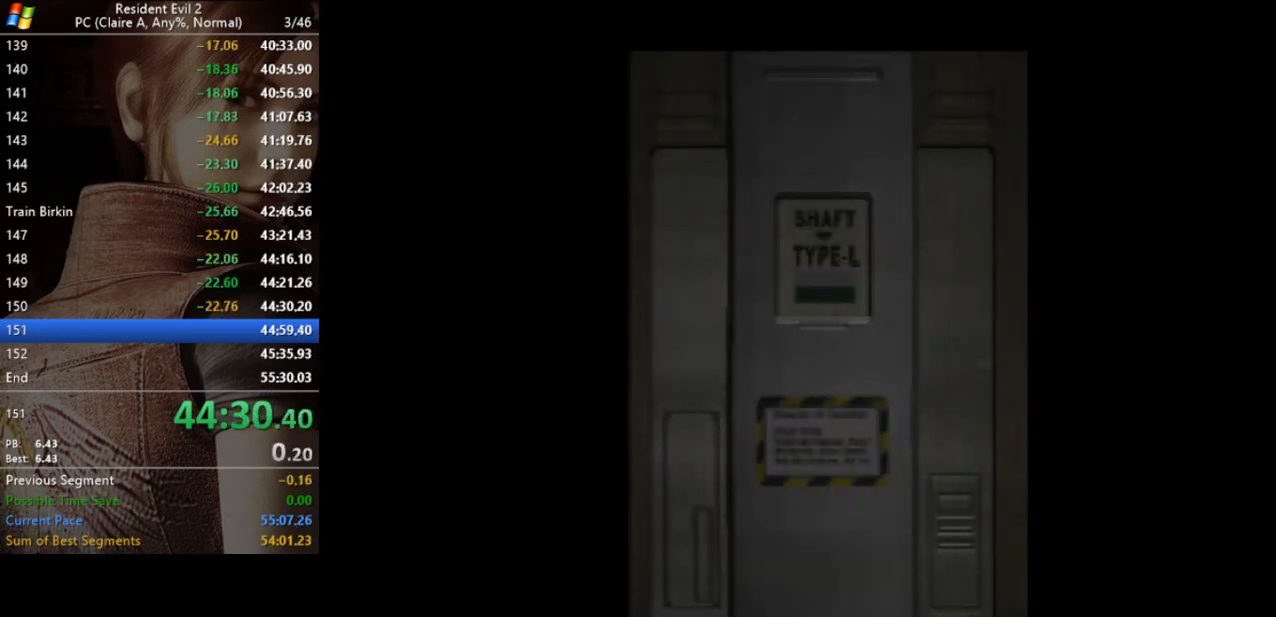
{"keys": ["w"], "events": [[167, "w", "down"]]}
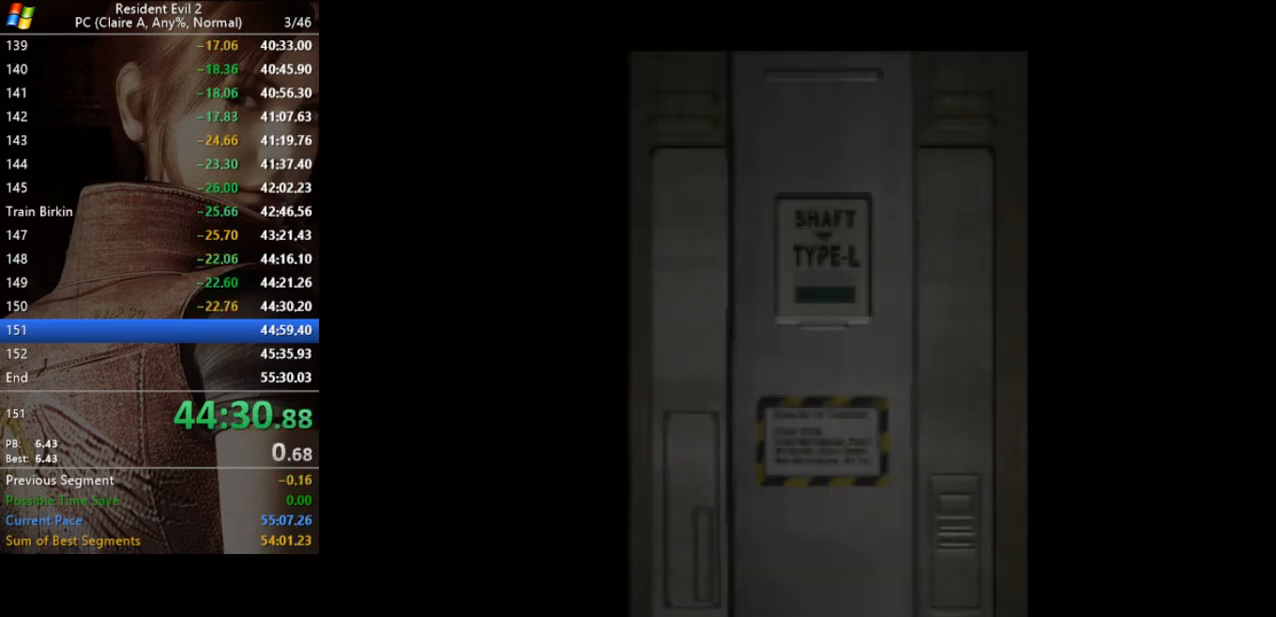
{"keys": ["w"], "events": []}
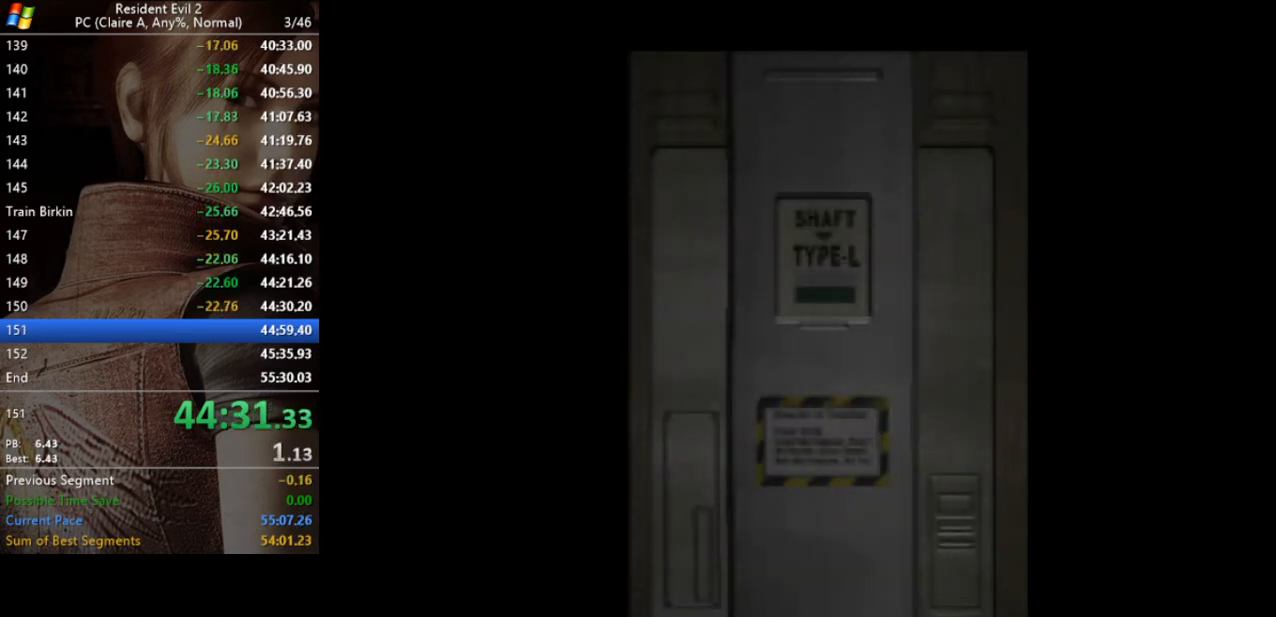
{"keys": ["run", "w"], "events": [[200, "run", "down"]]}
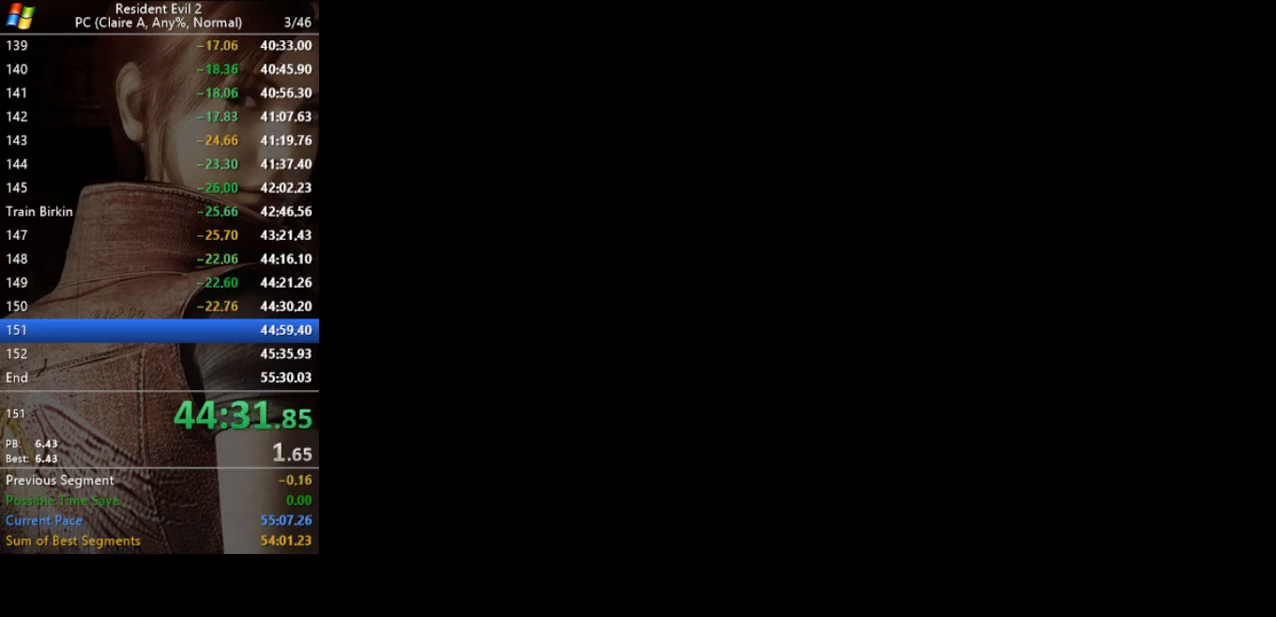
{"keys": ["run", "w"], "events": []}
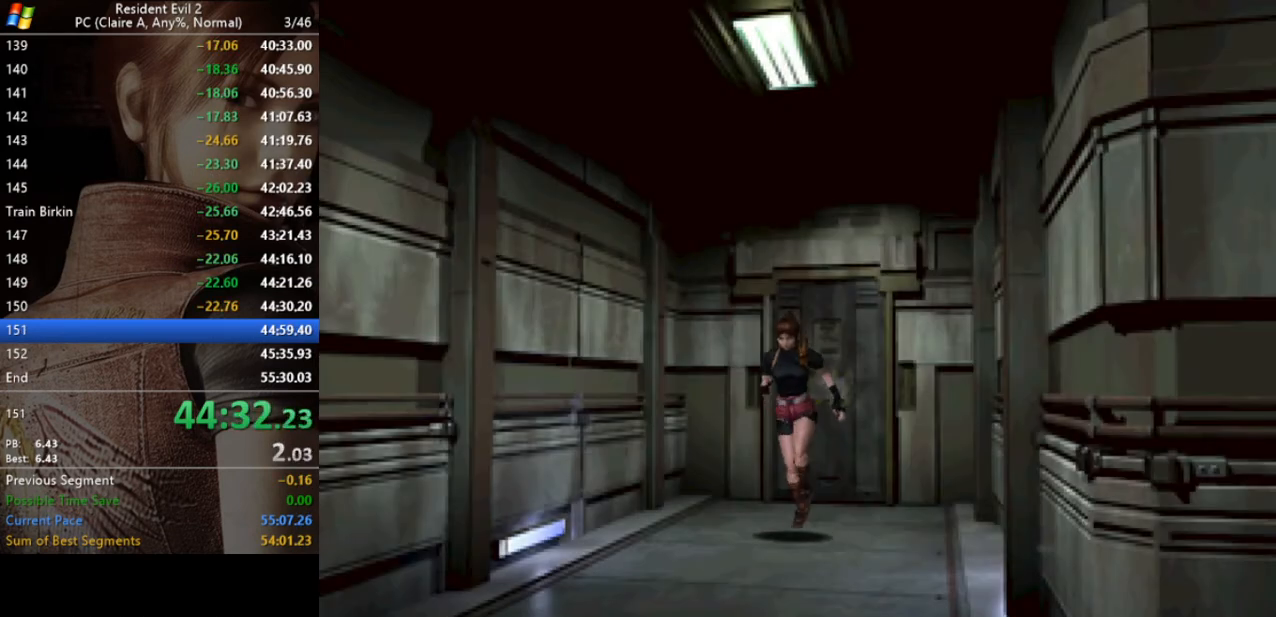
{"keys": ["a", "run", "w"], "events": [[367, "a", "down"]]}
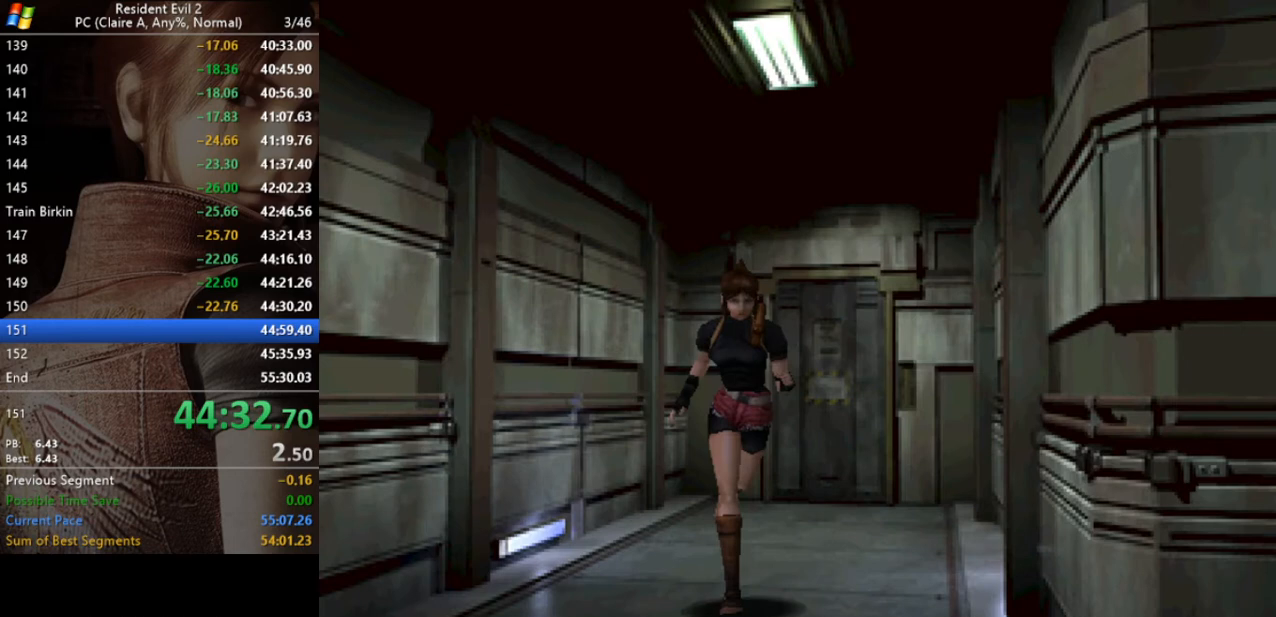
{"keys": ["a", "run", "w"], "events": [[67, "a", "up"], [433, "a", "down"]]}
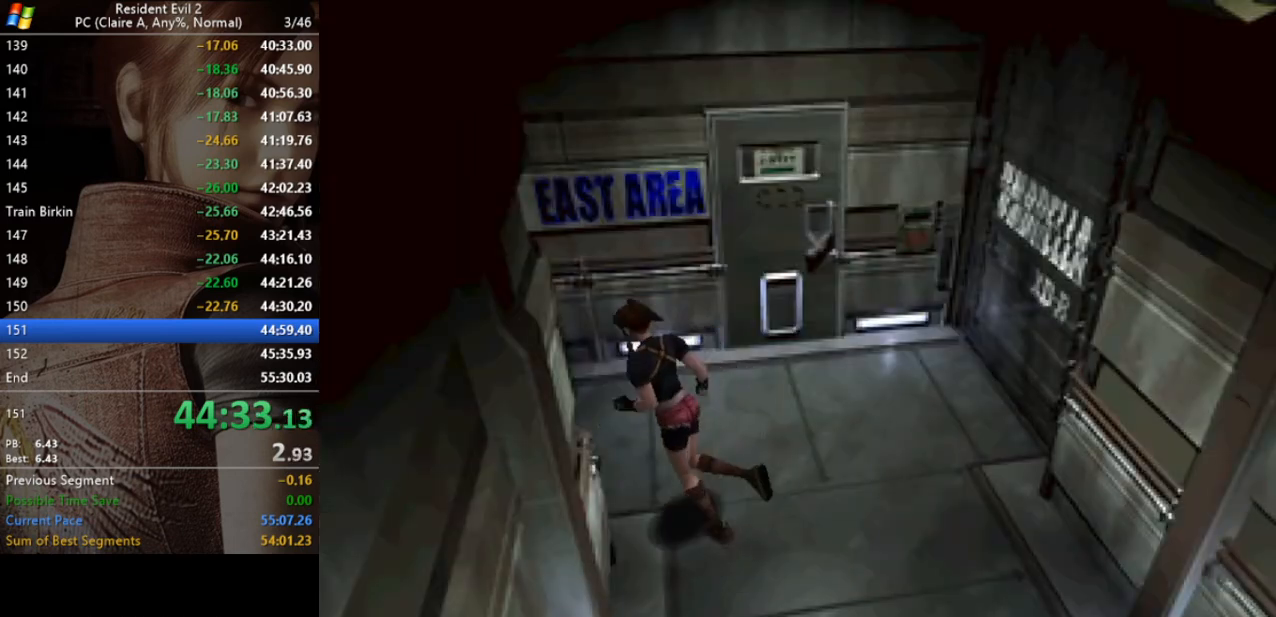
{"keys": ["run", "w"], "events": [[267, "a", "up"]]}
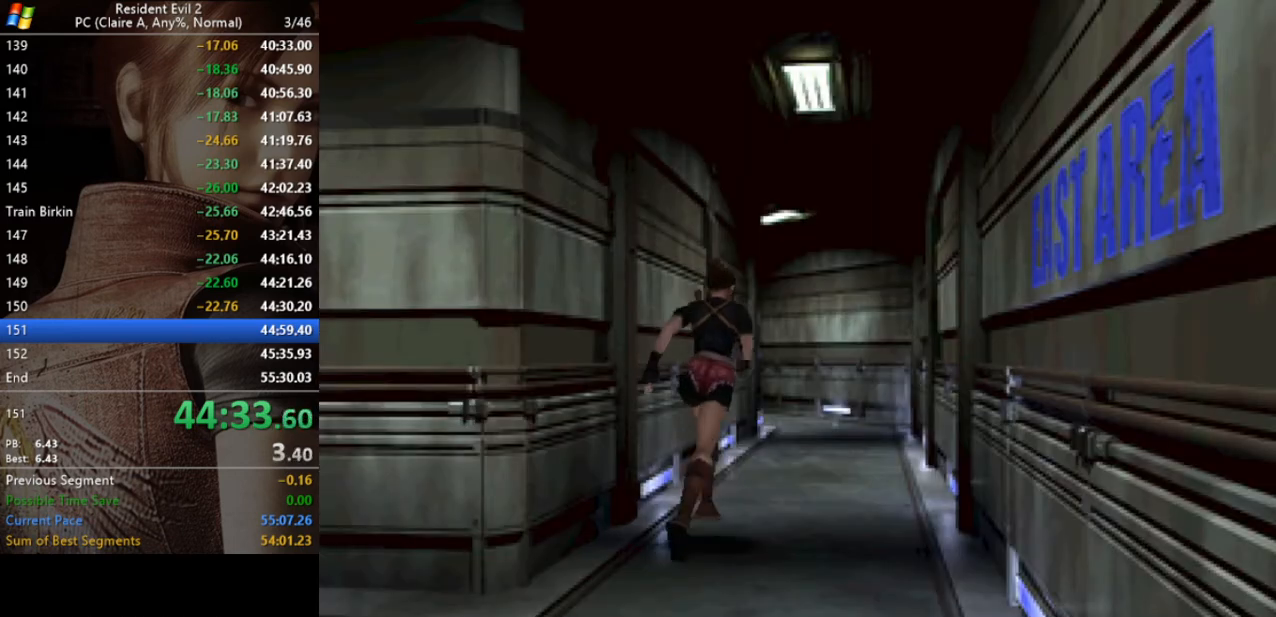
{"keys": ["run", "w"], "events": [[200, "a", "down"], [300, "a", "up"]]}
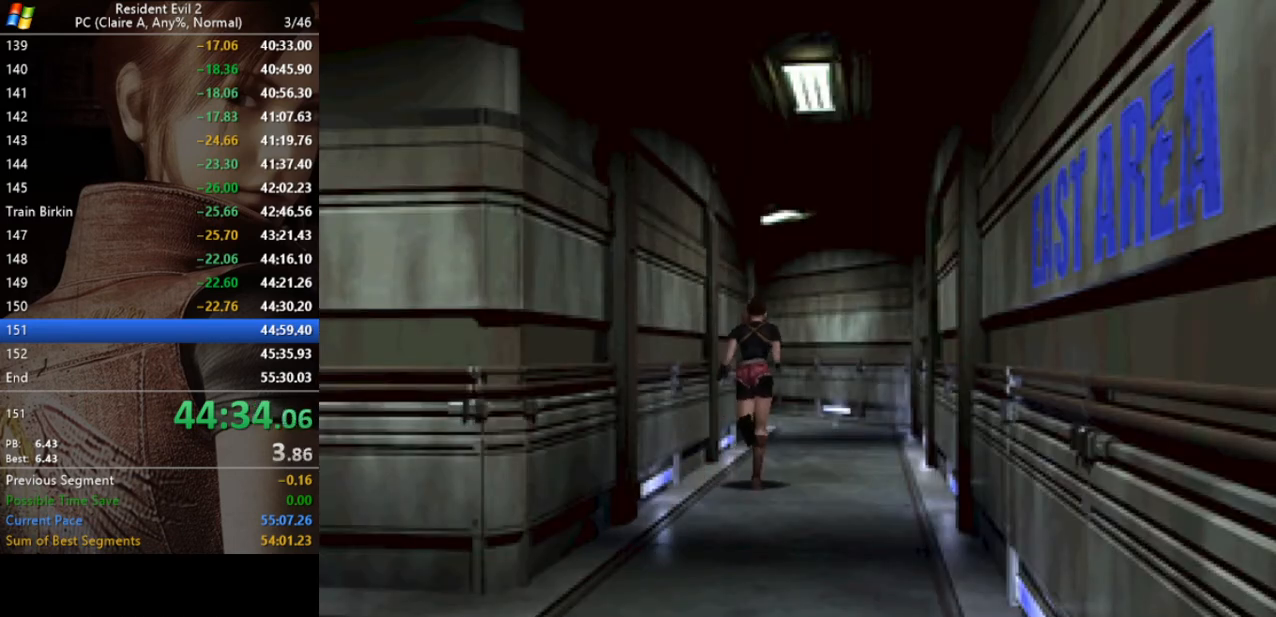
{"keys": ["run", "w"], "events": [[300, "d", "down"], [400, "d", "up"]]}
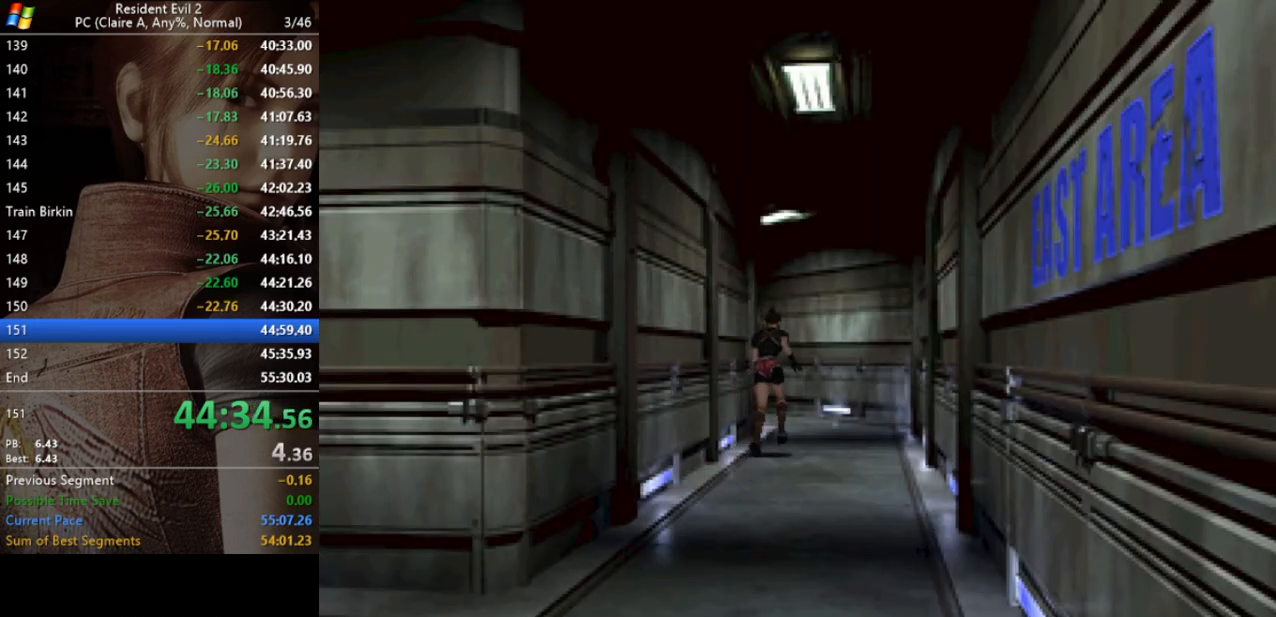
{"keys": ["a", "run", "w"], "events": [[500, "a", "down"]]}
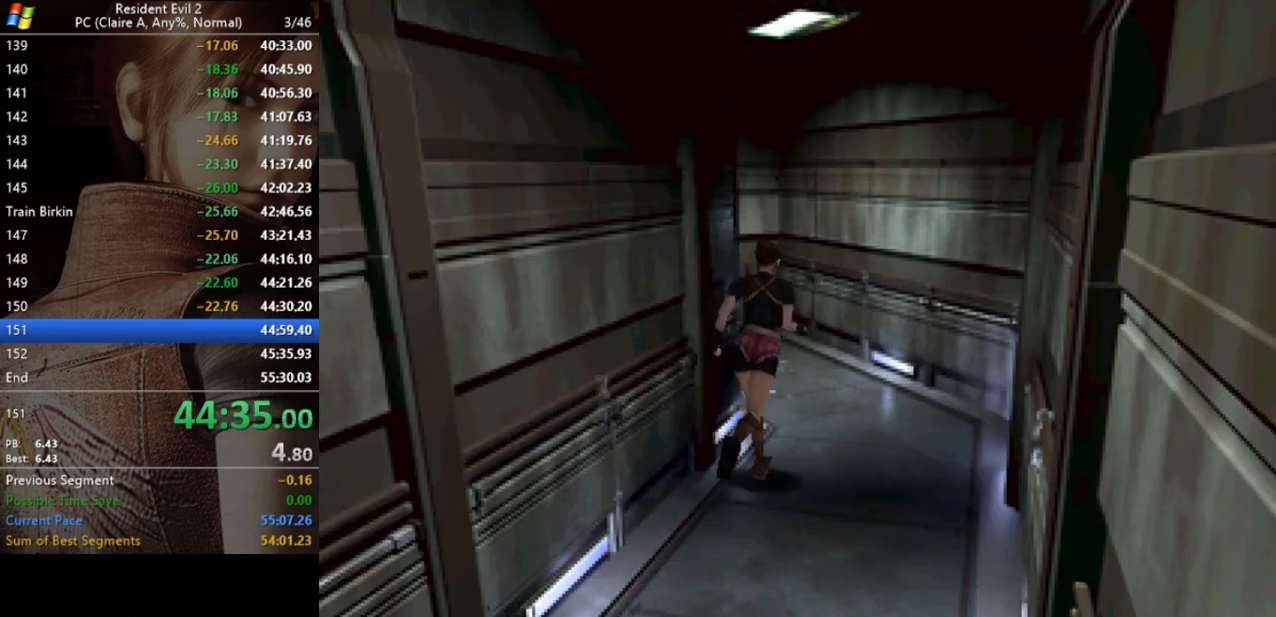
{"keys": ["a", "act", "run", "w"], "events": [[200, "a", "up"], [333, "a", "down"], [333, "act", "down"], [367, "act", "up"], [467, "act", "down"]]}
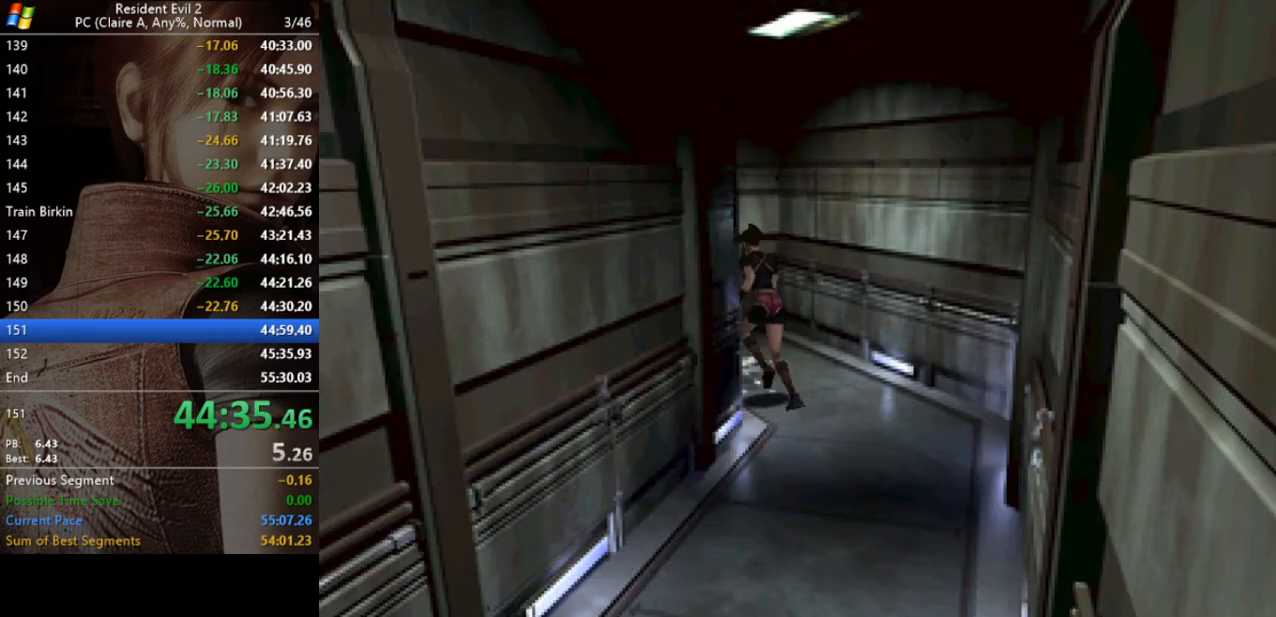
{"keys": ["act", "run", "w"], "events": [[33, "act", "up"], [67, "act", "down"], [167, "act", "up"], [200, "act", "down"], [300, "act", "up"], [367, "act", "down"], [433, "act", "up"], [500, "a", "up"], [500, "act", "down"]]}
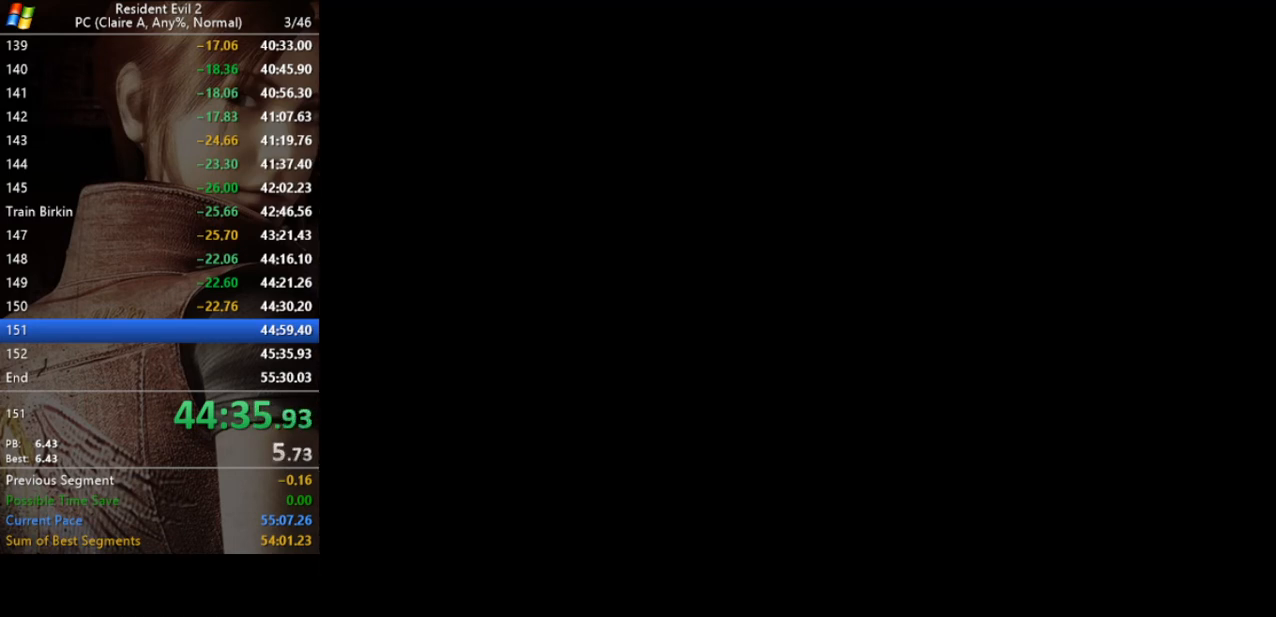
{"keys": [], "events": [[33, "act", "up"], [33, "w", "up"], [233, "run", "up"]]}
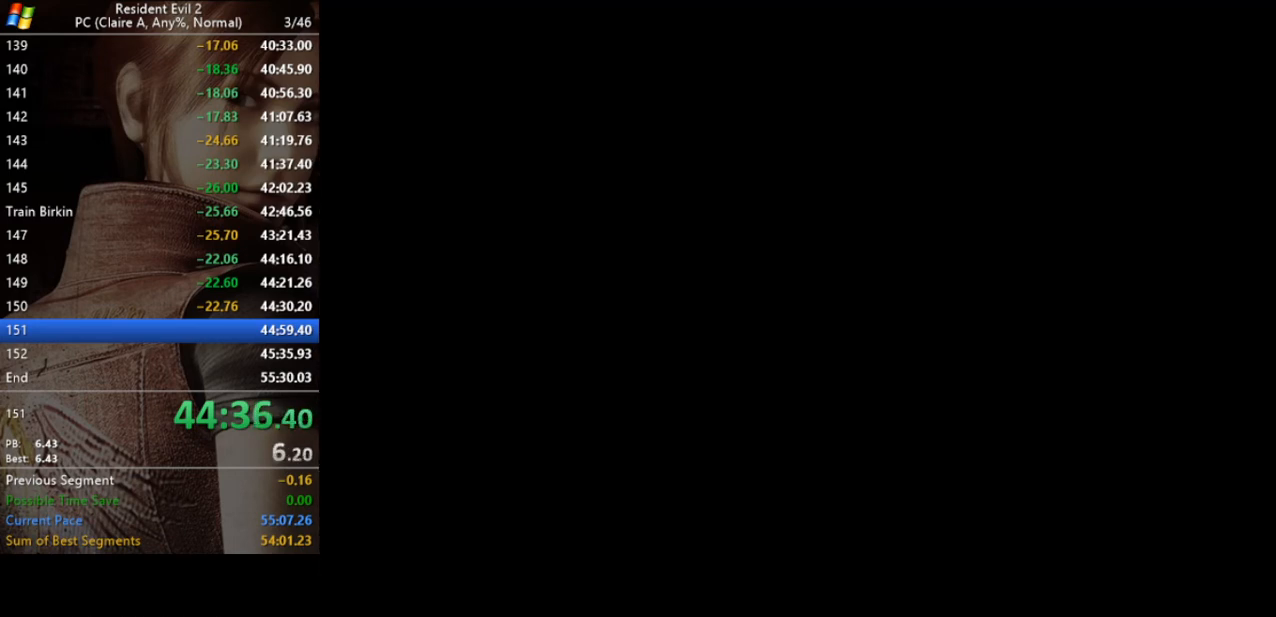
{"keys": [], "events": []}
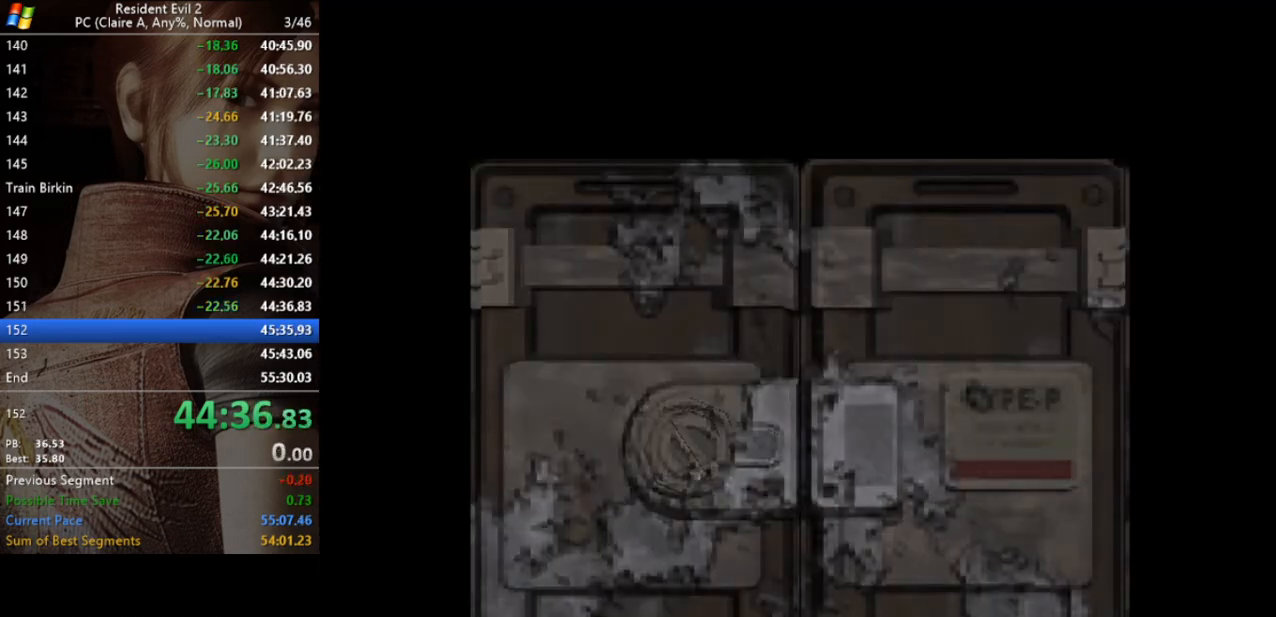
{"keys": [], "events": []}
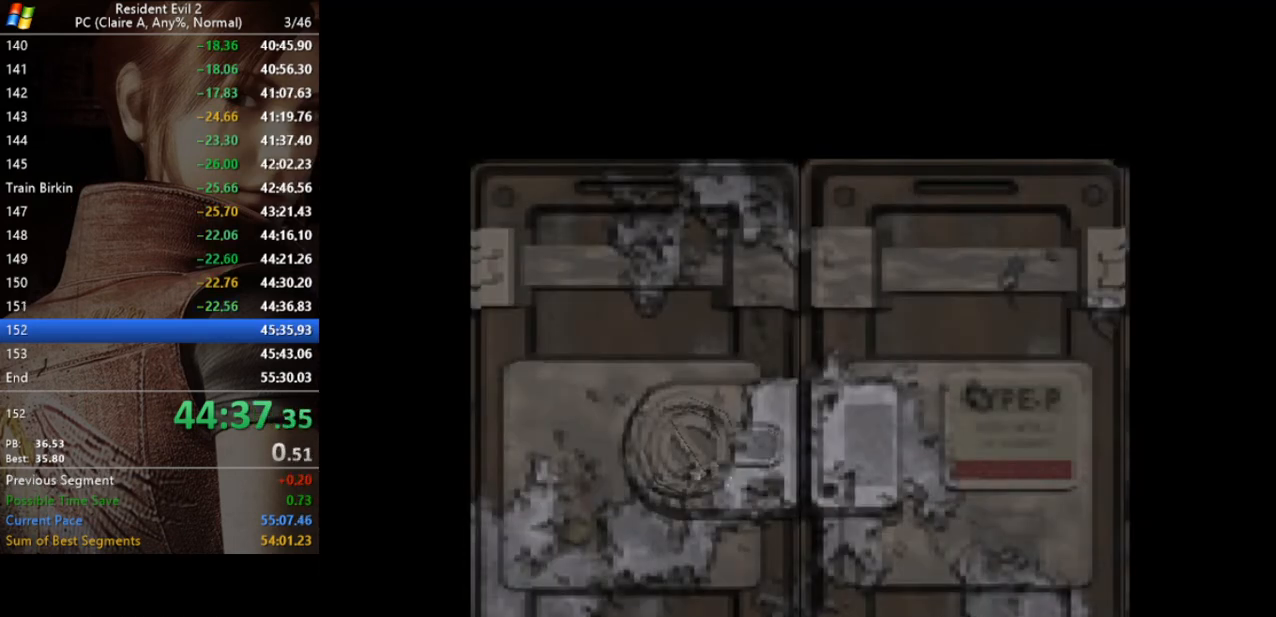
{"keys": ["w"], "events": [[33, "w", "down"]]}
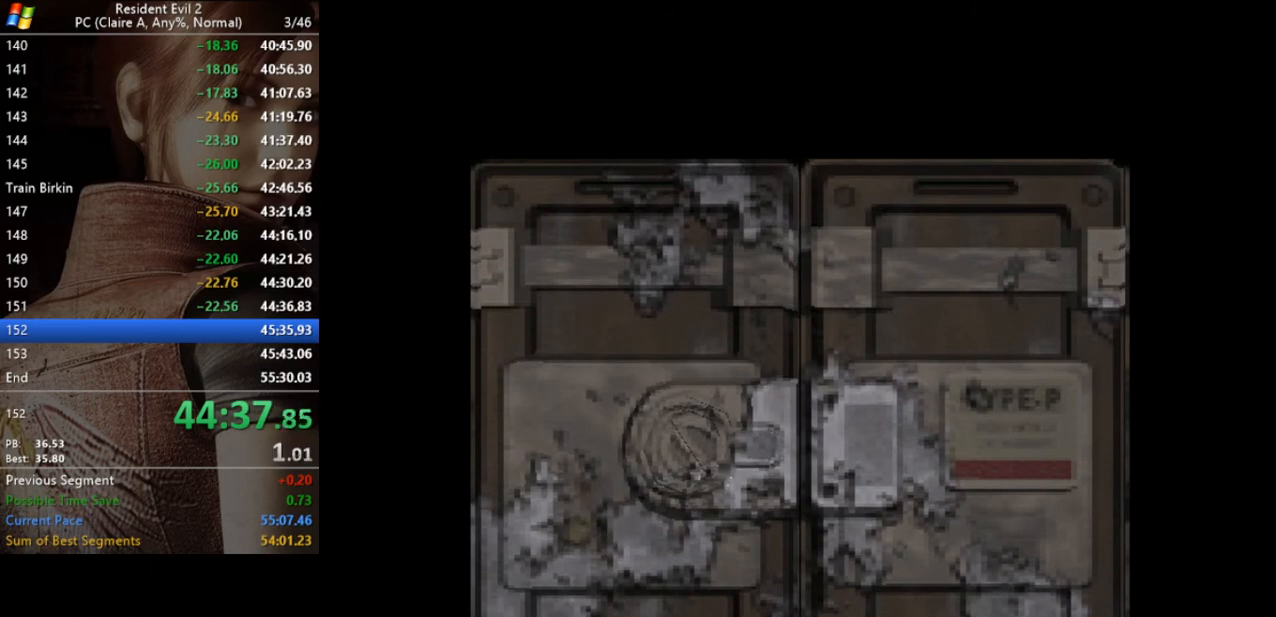
{"keys": ["run", "w"], "events": [[433, "run", "down"]]}
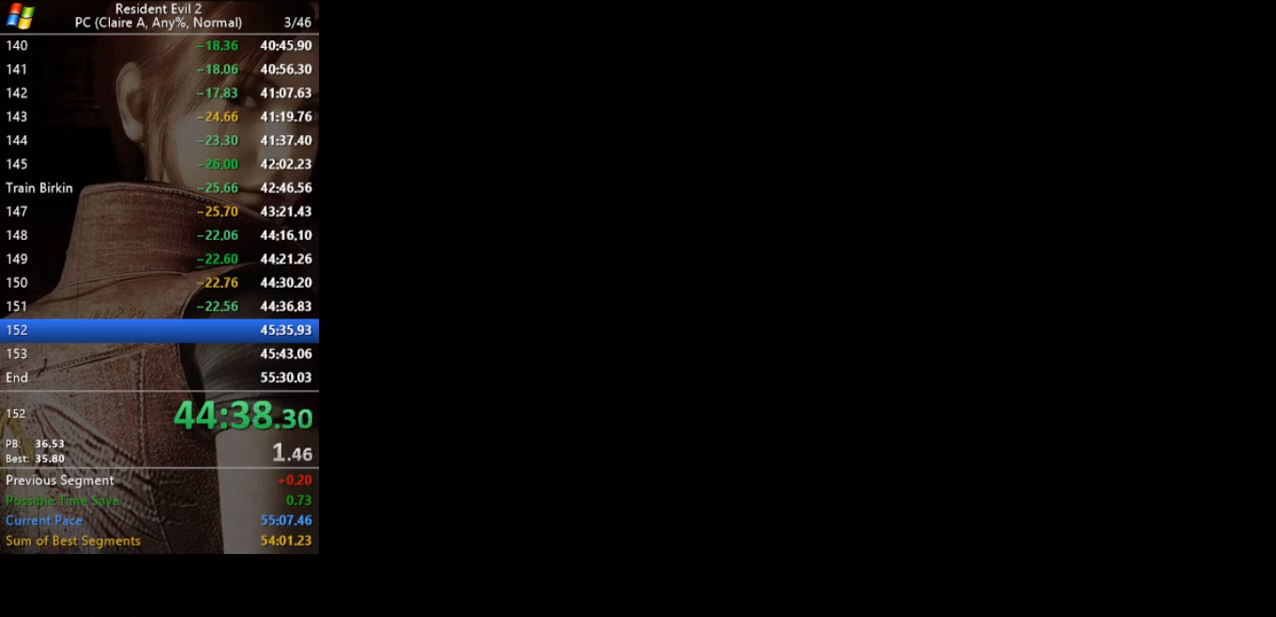
{"keys": ["run", "w"], "events": []}
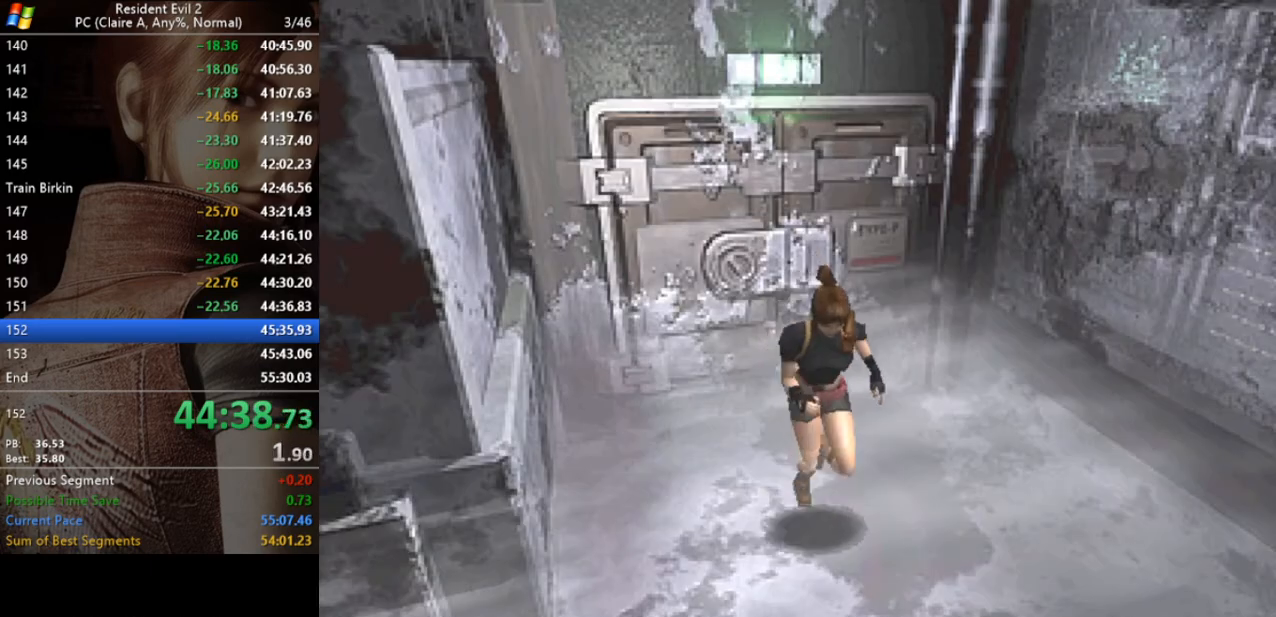
{"keys": ["d", "run", "w"], "events": [[33, "d", "down"]]}